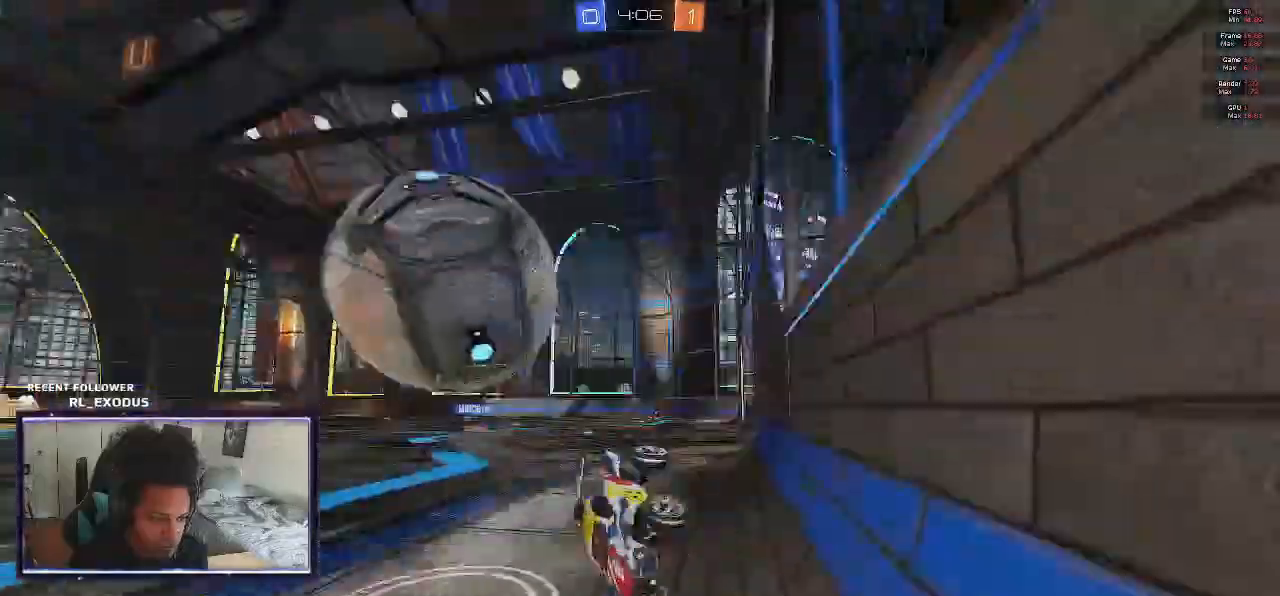
Gameplay with a controller (PlayStation layout); each line is a JSON object with the inputs held at the frame after it (dt_ms = milliseconds from this image to that frame). "events" lists button and stick changes between this image and that frame as [ms after this image, input, new state], when the widget could be followed in between. Not read: HOME.
{"dt_ms": 500, "buttons": ["SQUARE", "R2"], "left_stick": "right", "right_stick": "center", "events": [[467, "SQUARE", "down"]]}
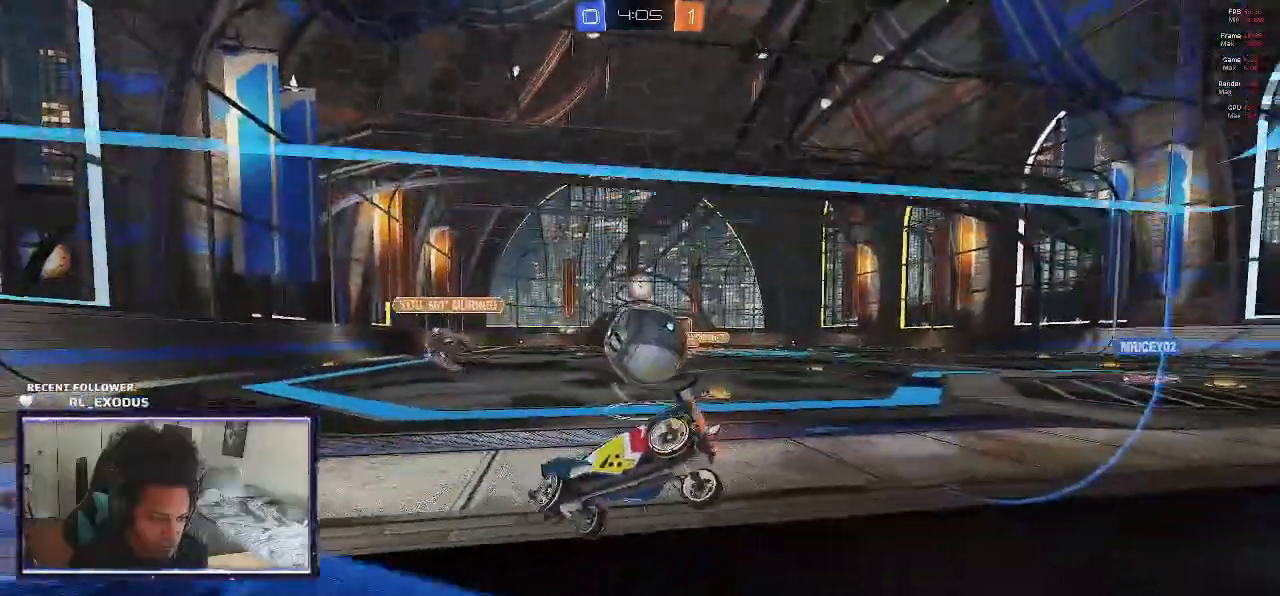
{"dt_ms": 500, "buttons": ["SQUARE", "R2"], "left_stick": "right", "right_stick": "center", "events": []}
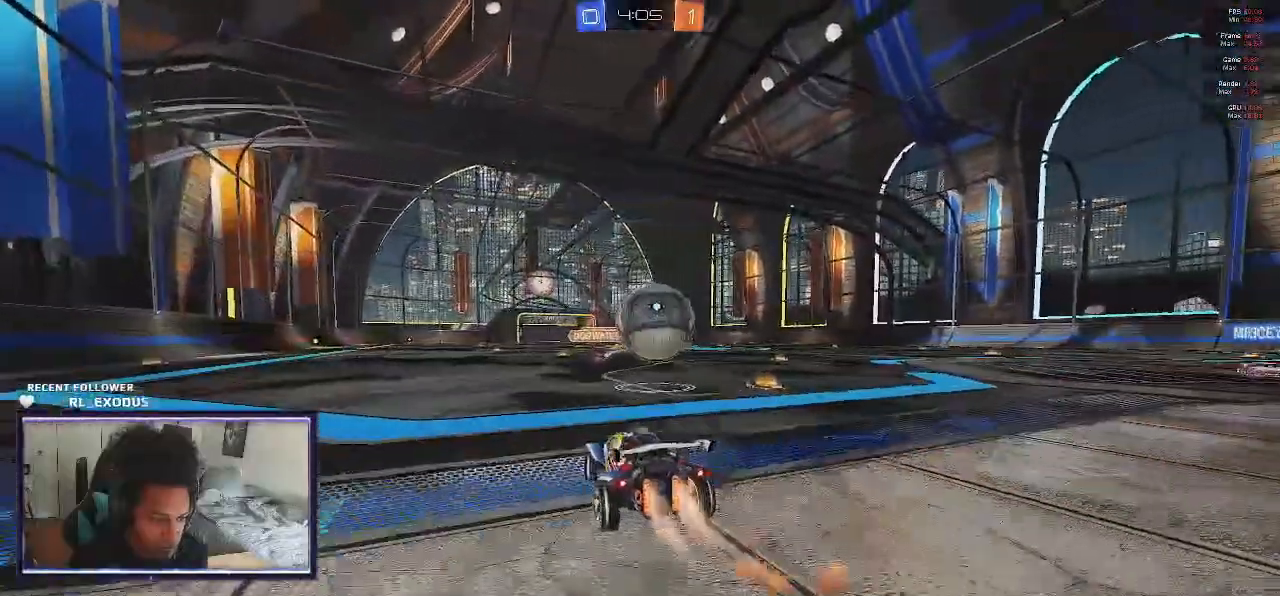
{"dt_ms": 500, "buttons": ["R2"], "left_stick": "center", "right_stick": "center", "events": [[200, "CROSS", "down"], [200, "left_stick", "center"], [267, "SQUARE", "up"], [333, "SQUARE", "down"], [500, "CROSS", "up"], [500, "SQUARE", "up"]]}
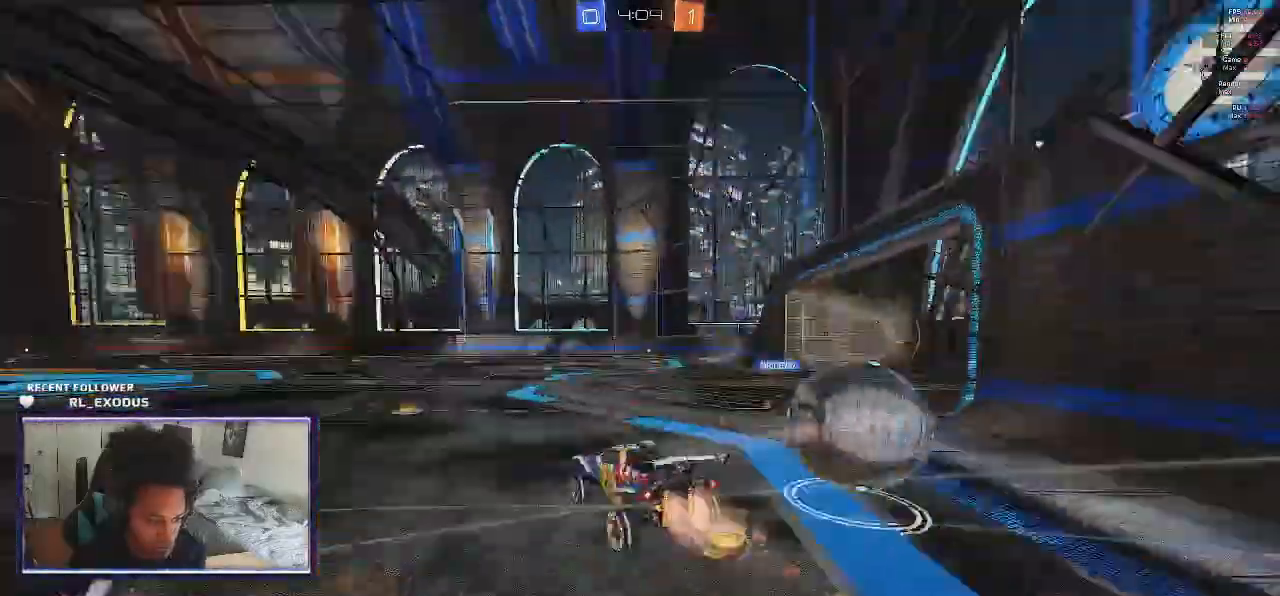
{"dt_ms": 500, "buttons": ["R2"], "left_stick": "center", "right_stick": "center", "events": []}
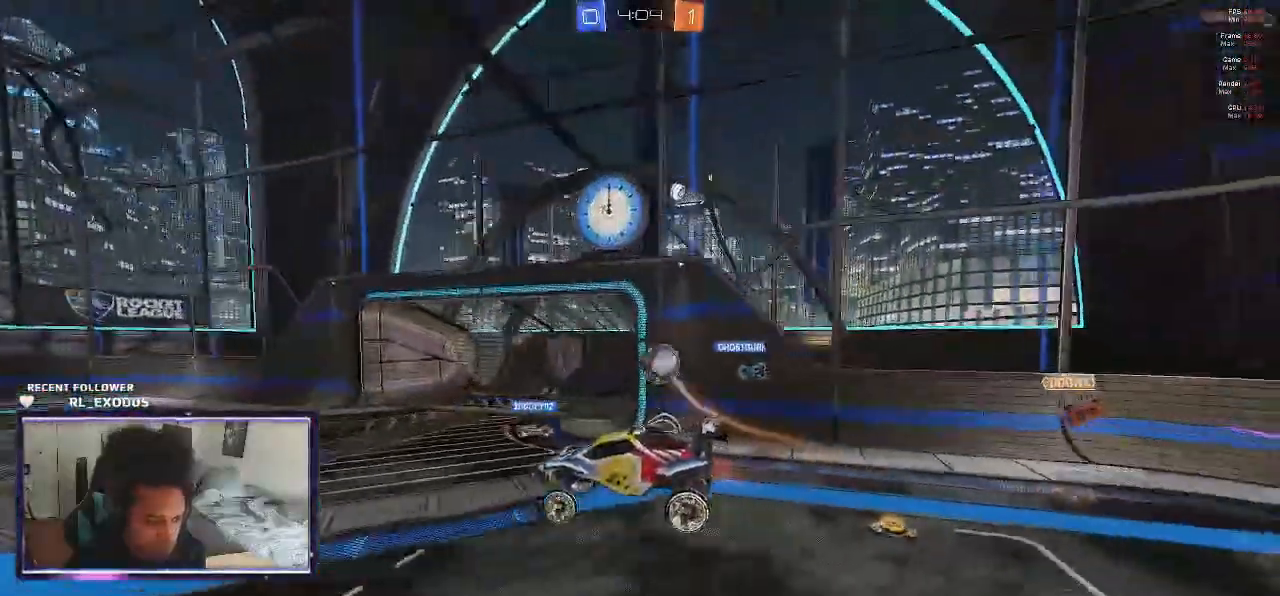
{"dt_ms": 500, "buttons": ["TRIANGLE", "R2"], "left_stick": "center", "right_stick": "center", "events": [[500, "TRIANGLE", "down"]]}
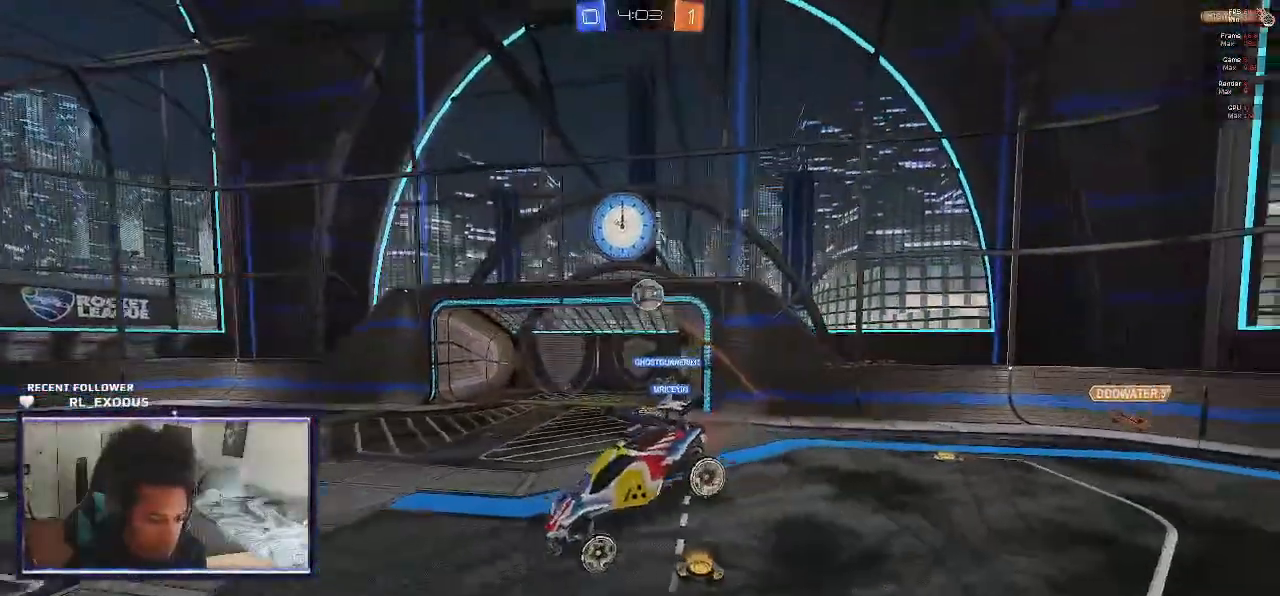
{"dt_ms": 500, "buttons": ["R2"], "left_stick": "center", "right_stick": "center"}
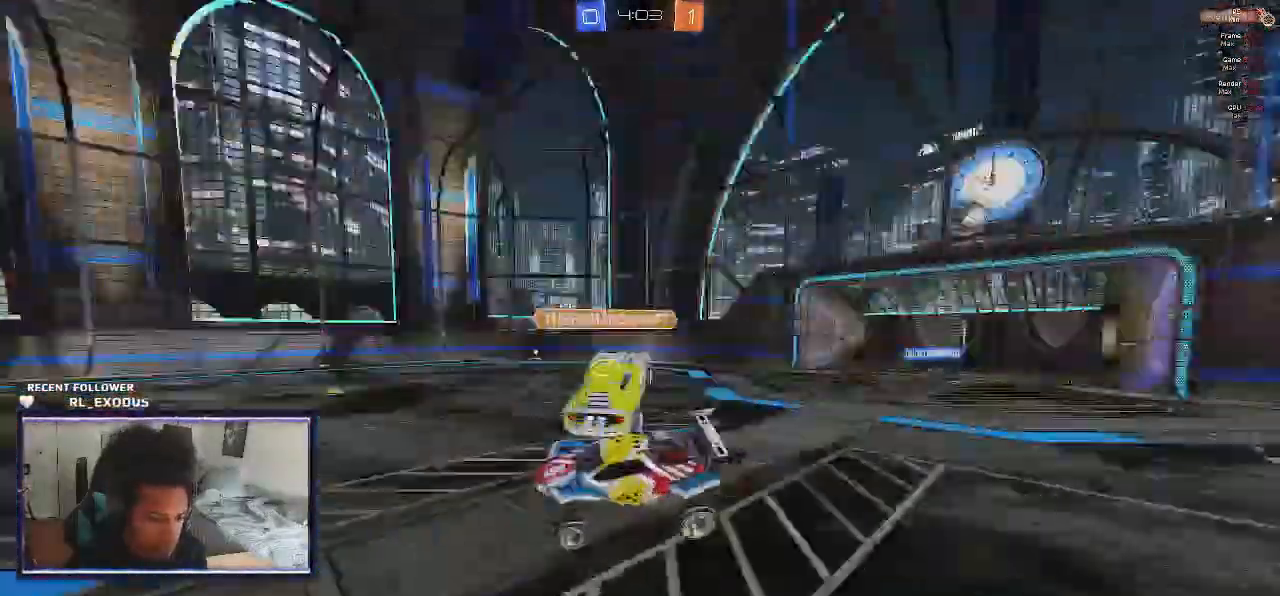
{"dt_ms": 500, "buttons": ["R2"], "left_stick": "right", "right_stick": "center", "events": [[33, "left_stick", "up-right"], [433, "left_stick", "right"]]}
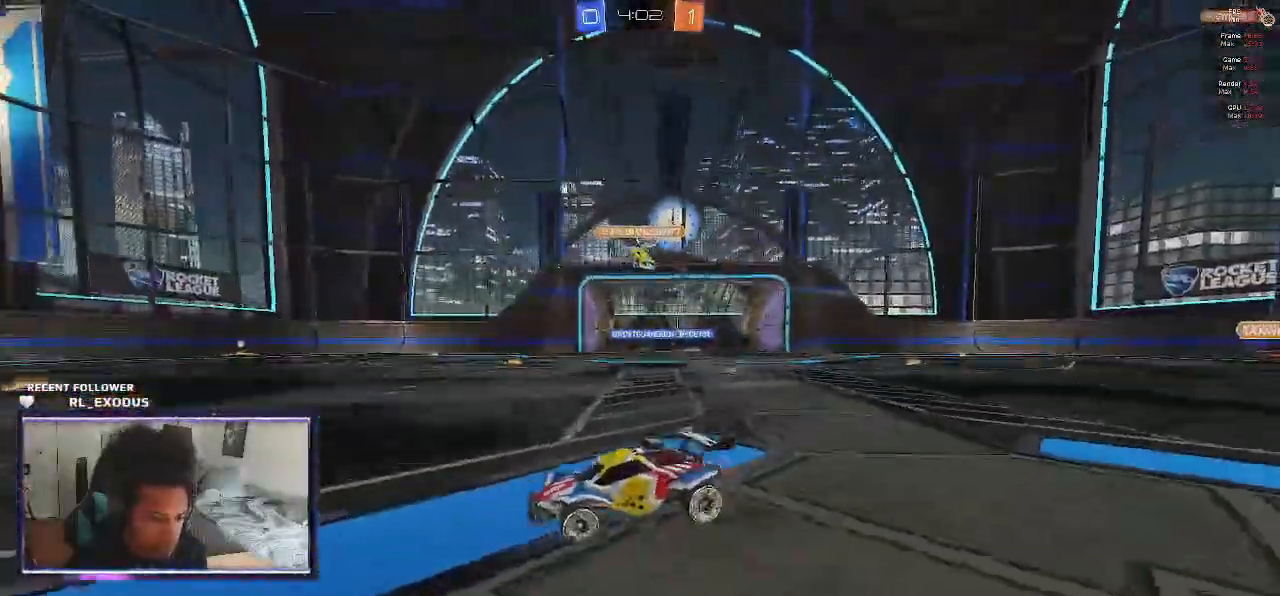
{"dt_ms": 500, "buttons": ["R2"], "left_stick": "right", "right_stick": "center", "events": []}
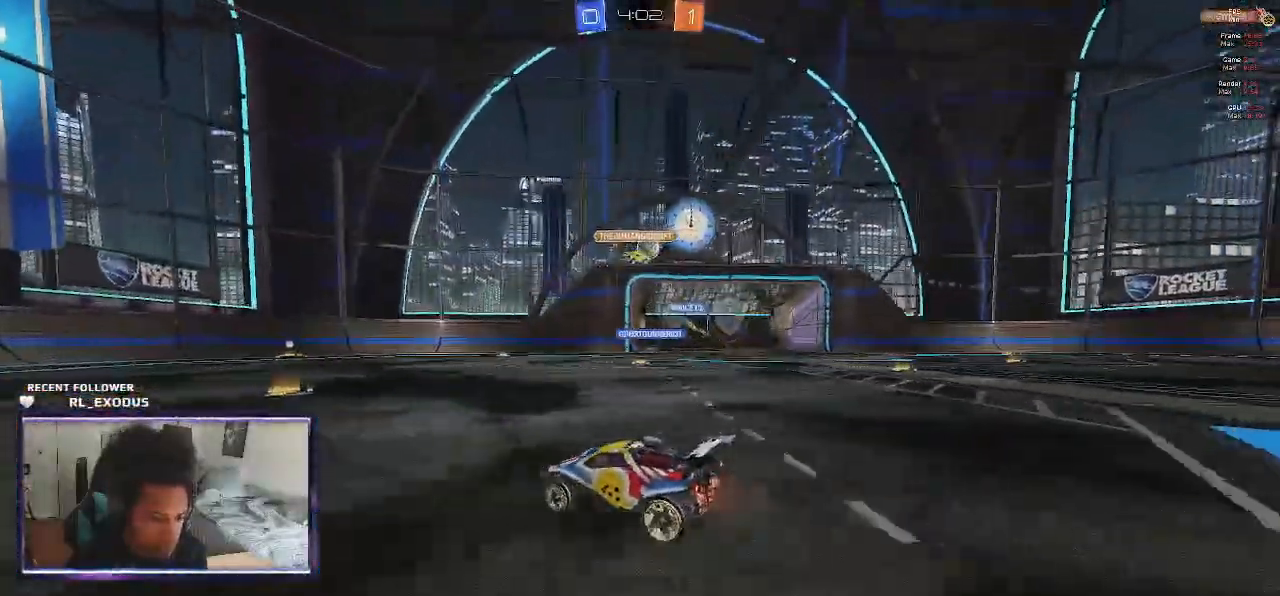
{"dt_ms": 500, "buttons": ["R2"], "left_stick": "right", "right_stick": "center", "events": [[133, "left_stick", "center"], [500, "left_stick", "right"]]}
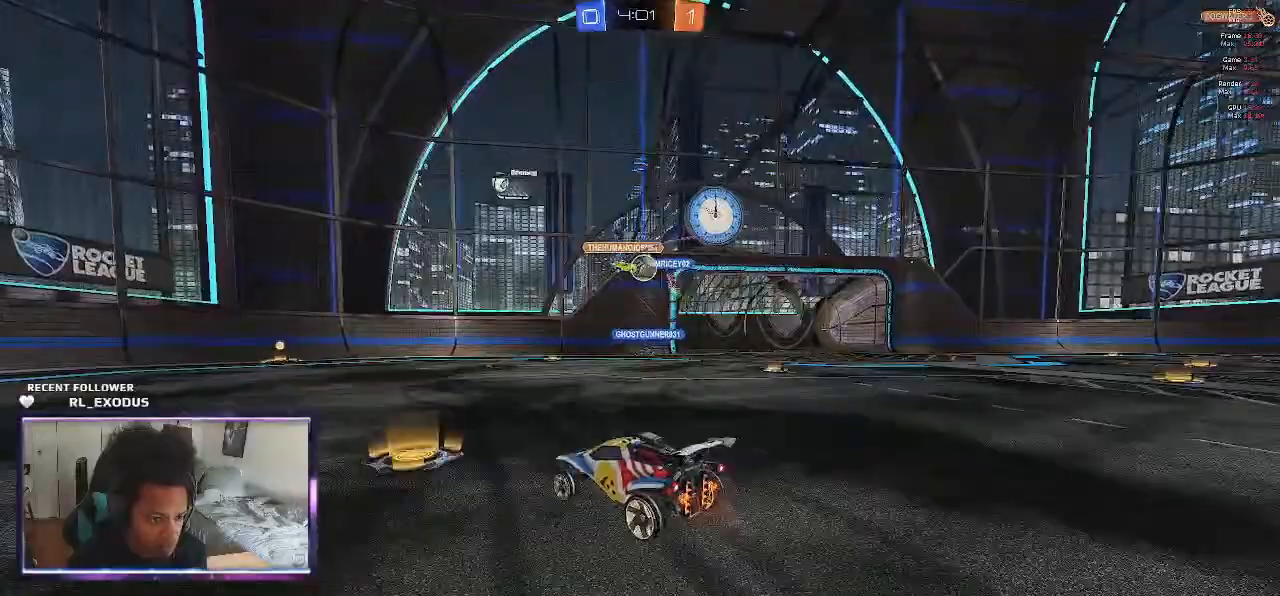
{"dt_ms": 500, "buttons": ["R2"], "left_stick": "right", "right_stick": "center", "events": []}
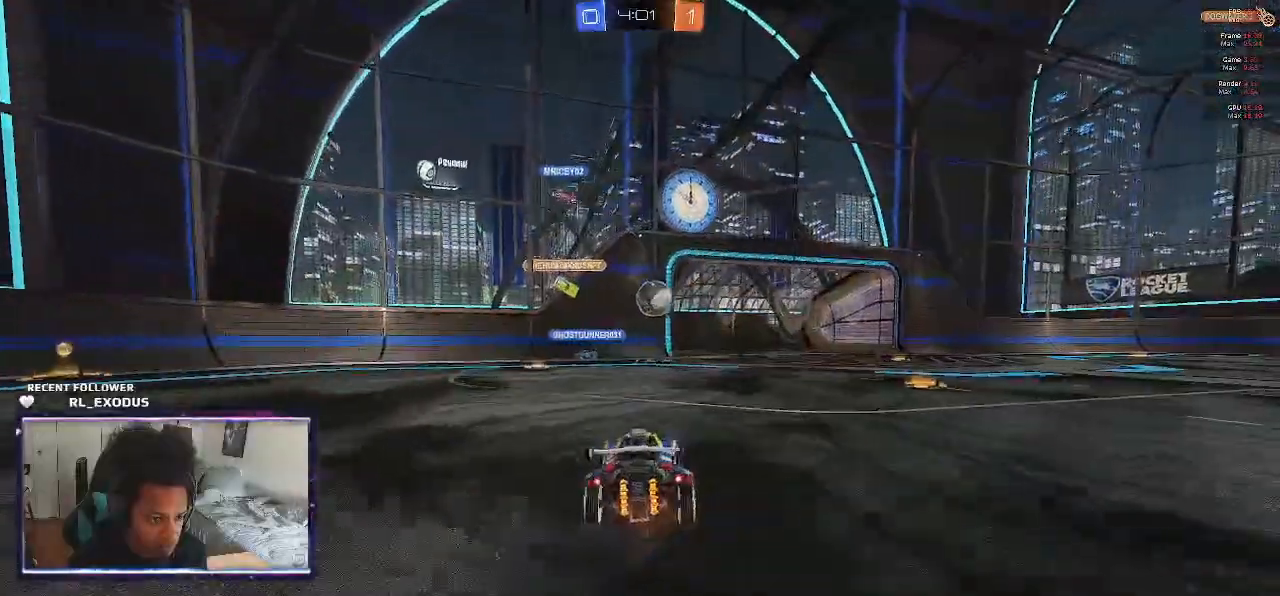
{"dt_ms": 500, "buttons": ["CROSS", "SQUARE"], "left_stick": "down", "right_stick": "center"}
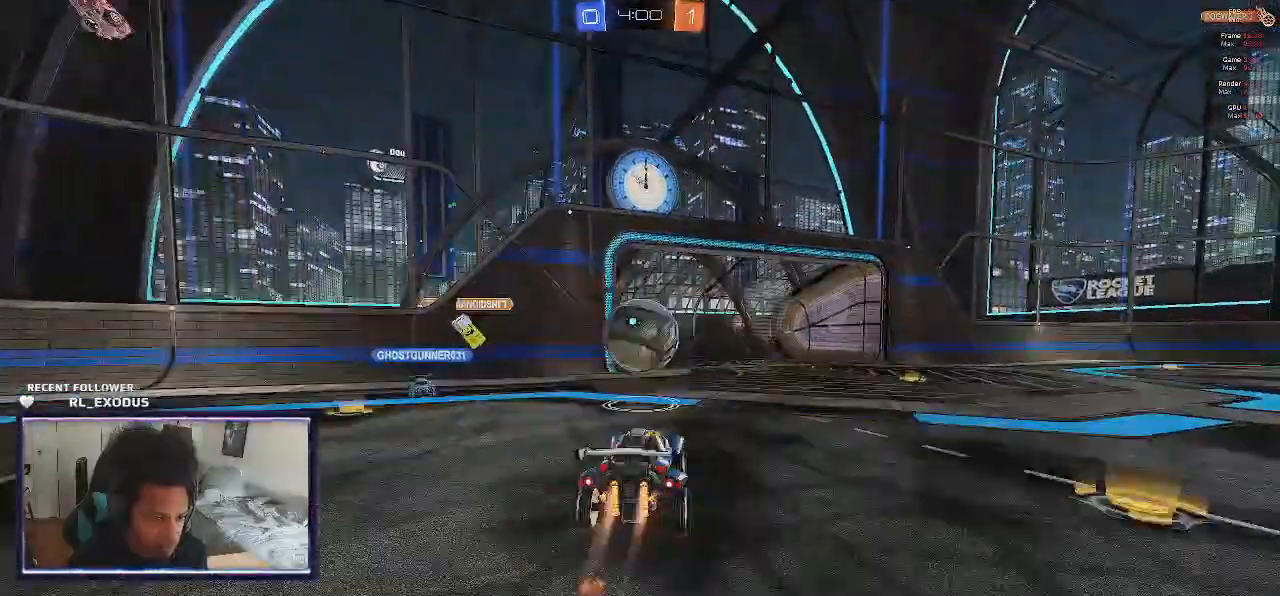
{"dt_ms": 500, "buttons": [], "left_stick": "center", "right_stick": "center", "events": [[67, "CROSS", "up"], [67, "SQUARE", "up"], [67, "left_stick", "down-right"], [167, "left_stick", "center"]]}
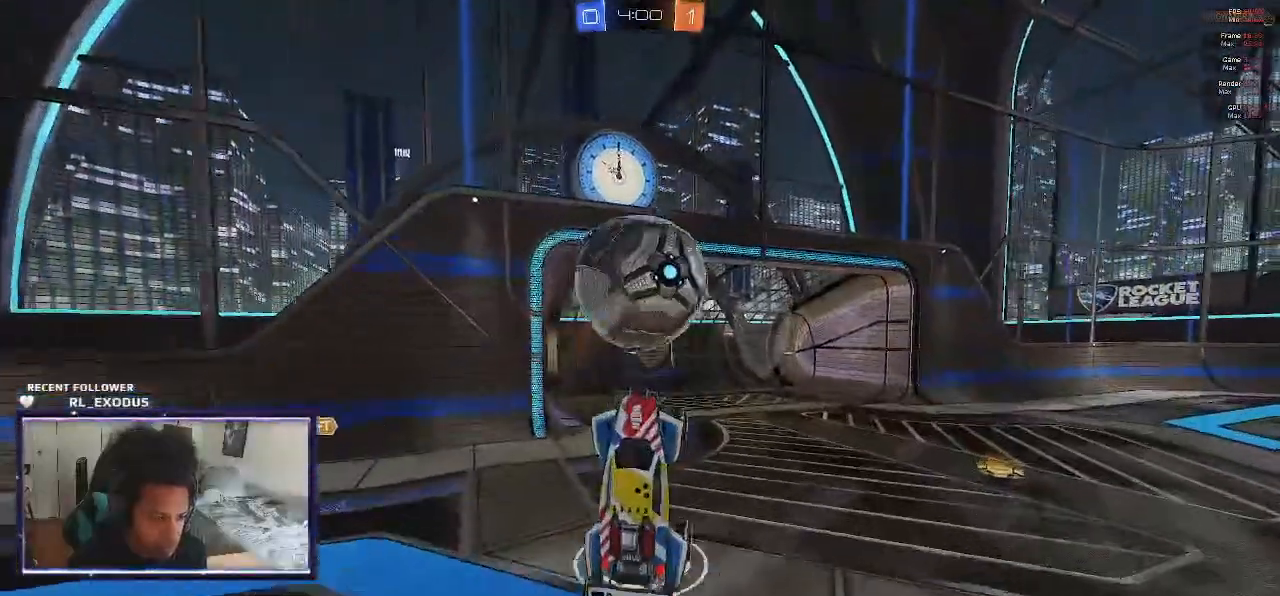
{"dt_ms": 500, "buttons": ["R2"], "left_stick": "up-left", "right_stick": "center", "events": [[267, "R2", "down"], [333, "left_stick", "up-left"]]}
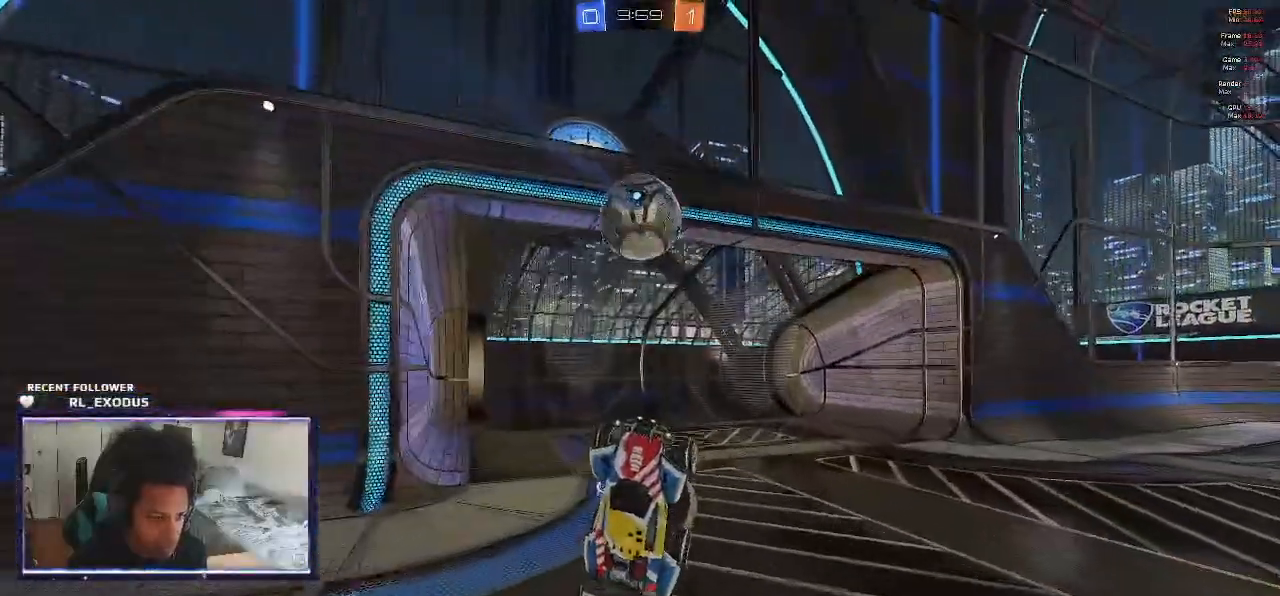
{"dt_ms": 500, "buttons": ["R2"], "left_stick": "up-right", "right_stick": "center", "events": [[267, "left_stick", "up"], [383, "left_stick", "up-right"]]}
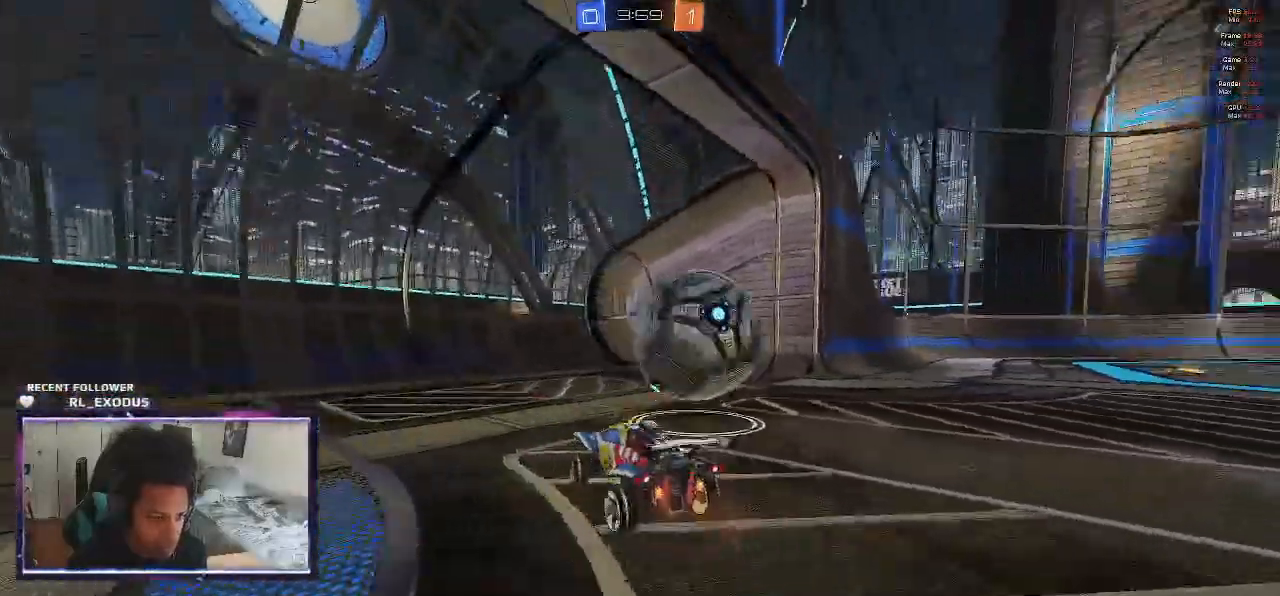
{"dt_ms": 500, "buttons": ["L2"], "left_stick": "right", "right_stick": "center", "events": [[100, "left_stick", "right"], [333, "L2", "down"], [333, "R2", "up"]]}
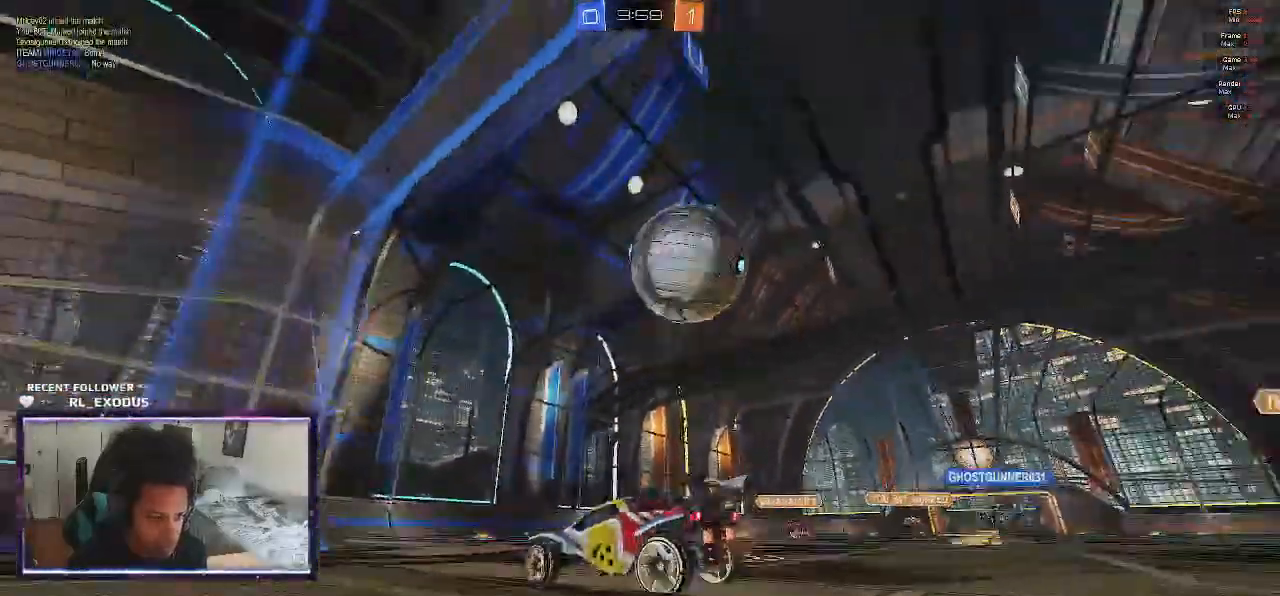
{"dt_ms": 1000, "buttons": [], "left_stick": "center", "right_stick": "center"}
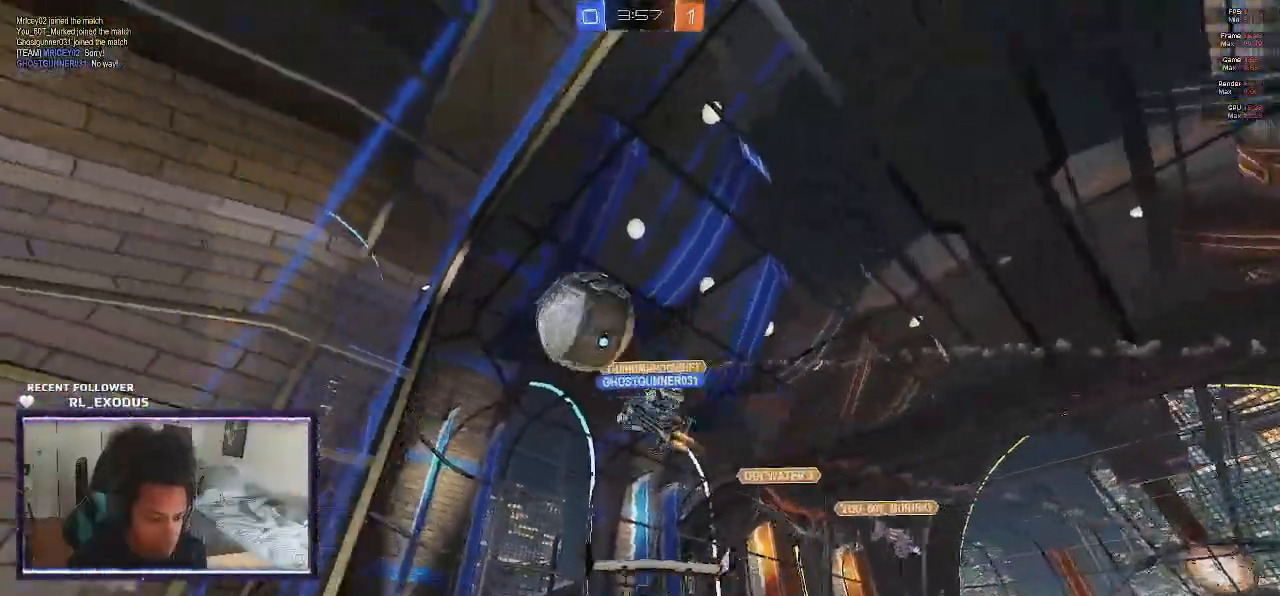
{"dt_ms": 500, "buttons": ["R2"], "left_stick": "right", "right_stick": "center", "events": [[383, "R2", "down"], [467, "left_stick", "right"]]}
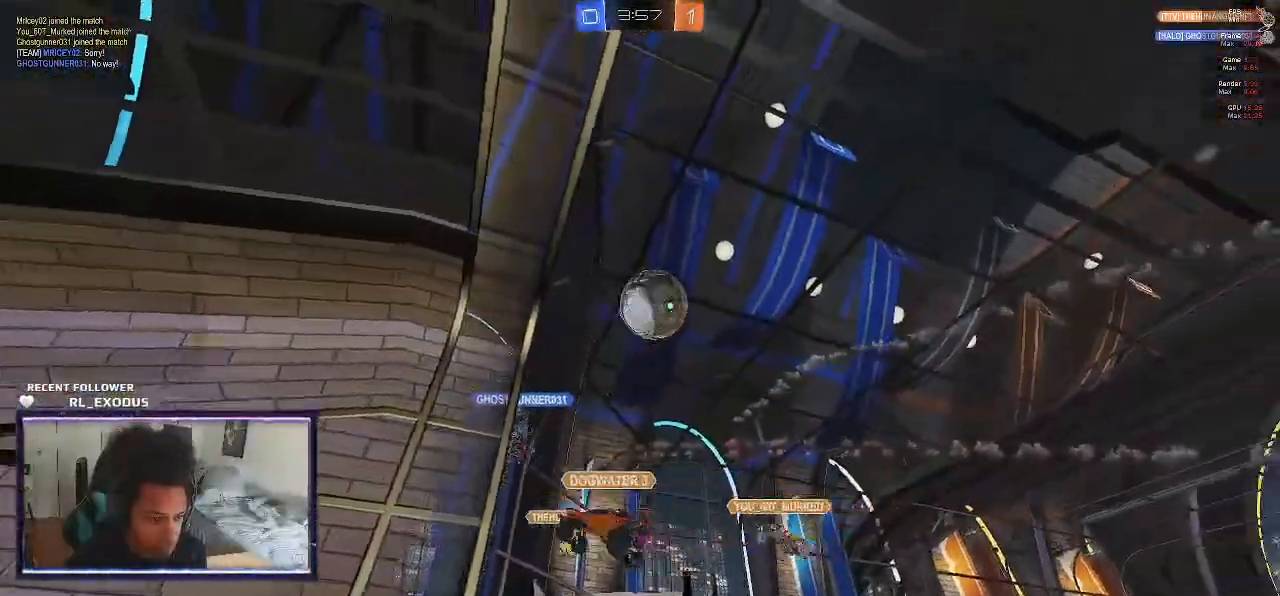
{"dt_ms": 500, "buttons": ["CROSS", "SQUARE"], "left_stick": "center", "right_stick": "center", "events": [[167, "R2", "up"], [200, "left_stick", "center"], [333, "CROSS", "down"], [333, "SQUARE", "down"], [333, "left_stick", "down"], [417, "SQUARE", "up"], [450, "CROSS", "up"], [450, "left_stick", "center"], [483, "CROSS", "down"], [483, "SQUARE", "down"]]}
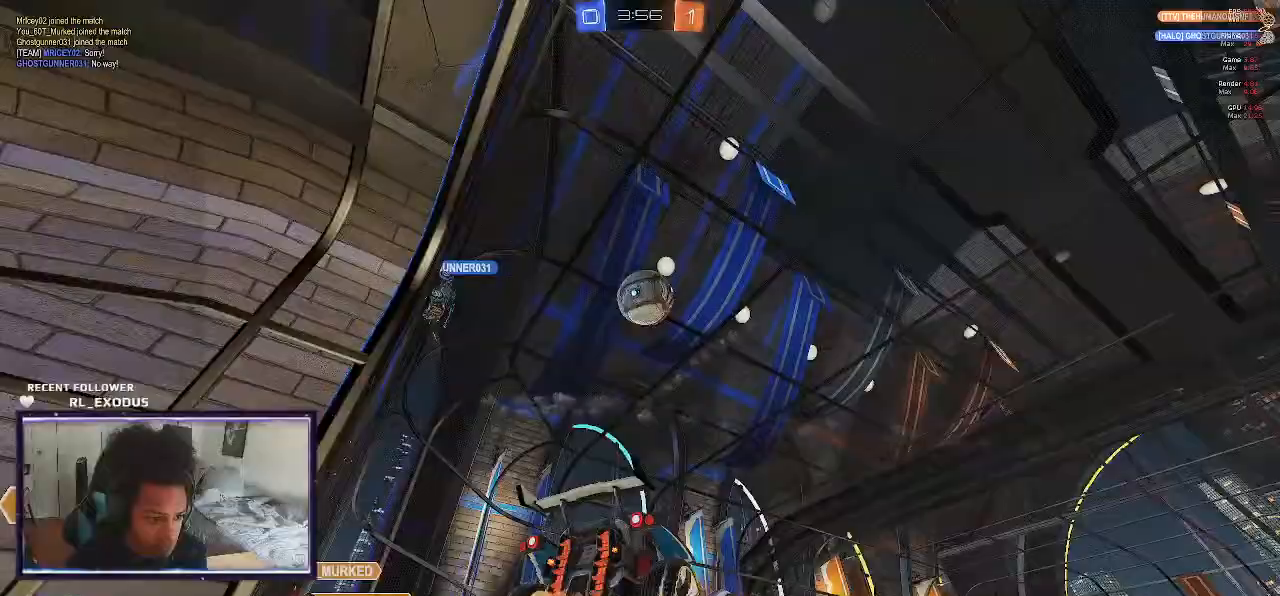
{"dt_ms": 500, "buttons": ["SQUARE", "R1"], "left_stick": "up", "right_stick": "center"}
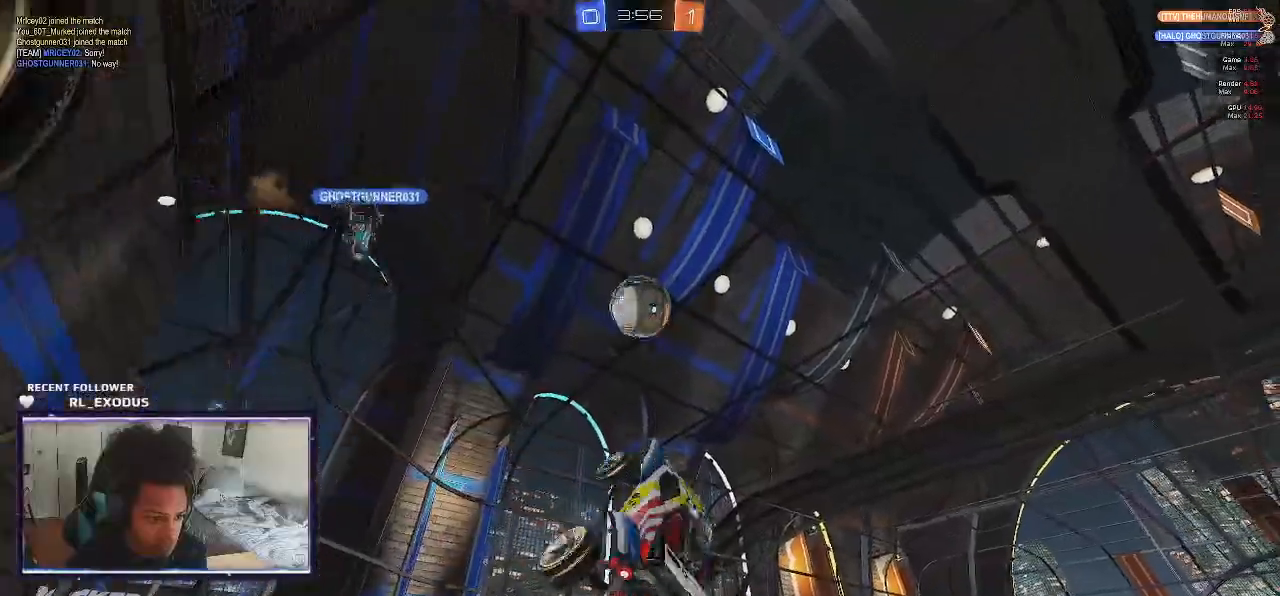
{"dt_ms": 500, "buttons": ["SQUARE", "L1", "R2"], "left_stick": "down", "right_stick": "center", "events": [[167, "left_stick", "down"], [300, "R1", "up"], [300, "SQUARE", "up"], [433, "R2", "down"], [500, "L1", "down"], [500, "SQUARE", "down"]]}
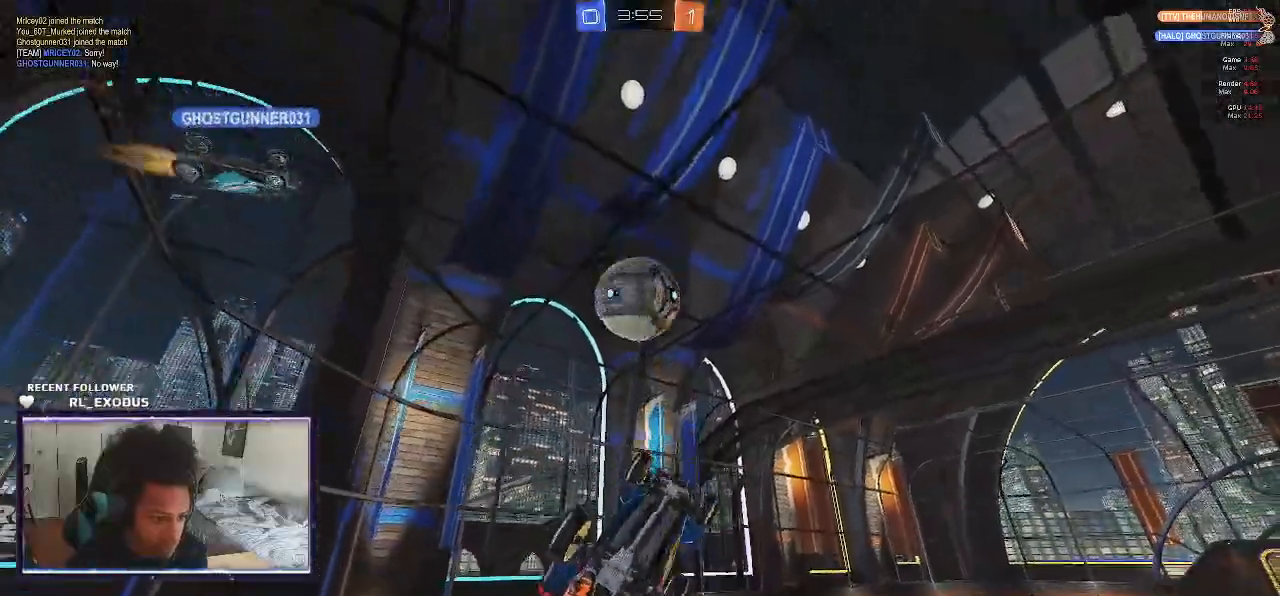
{"dt_ms": 500, "buttons": ["SQUARE", "R2"], "left_stick": "right", "right_stick": "center", "events": [[183, "left_stick", "center"], [250, "L1", "up"], [467, "left_stick", "right"]]}
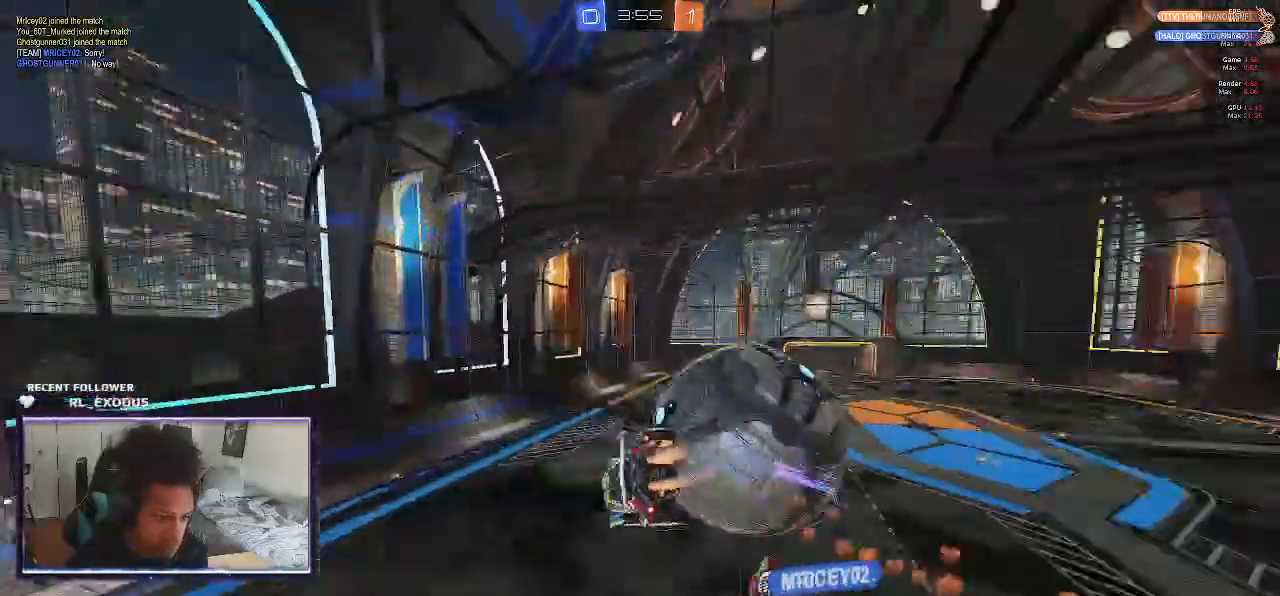
{"dt_ms": 500, "buttons": ["R2"], "left_stick": "center", "right_stick": "center"}
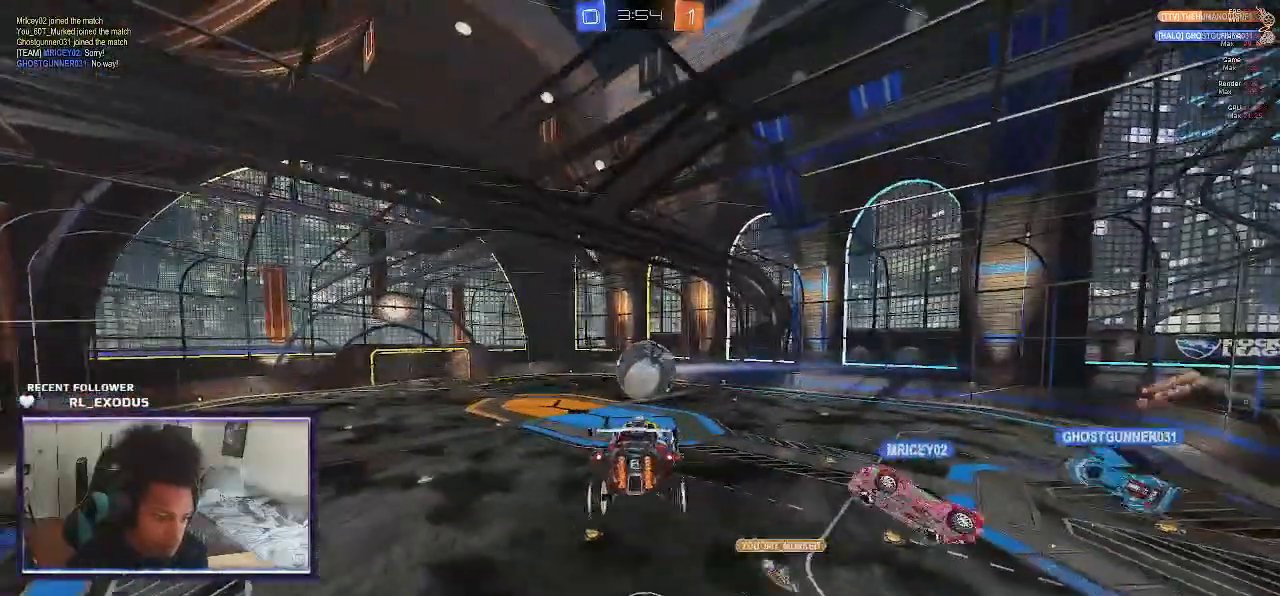
{"dt_ms": 500, "buttons": ["R2"], "left_stick": "up-left", "right_stick": "center", "events": [[167, "left_stick", "left"], [317, "left_stick", "up-left"]]}
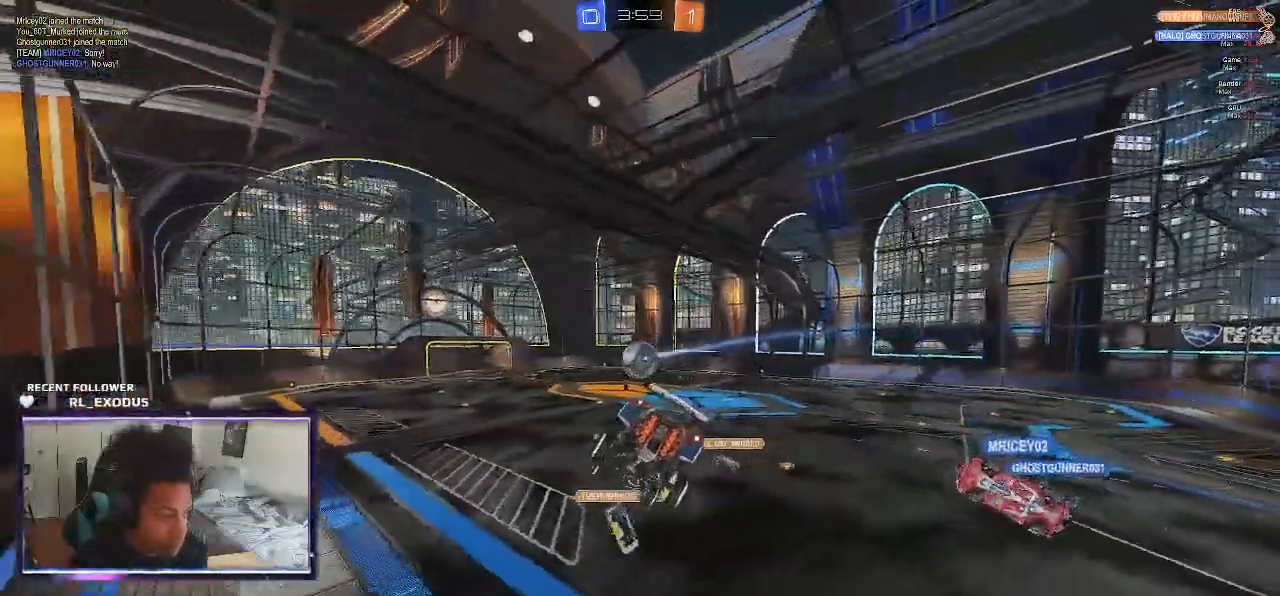
{"dt_ms": 500, "buttons": ["L1", "R2"], "left_stick": "left", "right_stick": "center", "events": [[17, "left_stick", "left"], [133, "L1", "down"], [167, "CROSS", "down"], [333, "CROSS", "up"], [400, "CROSS", "down"], [467, "CROSS", "up"]]}
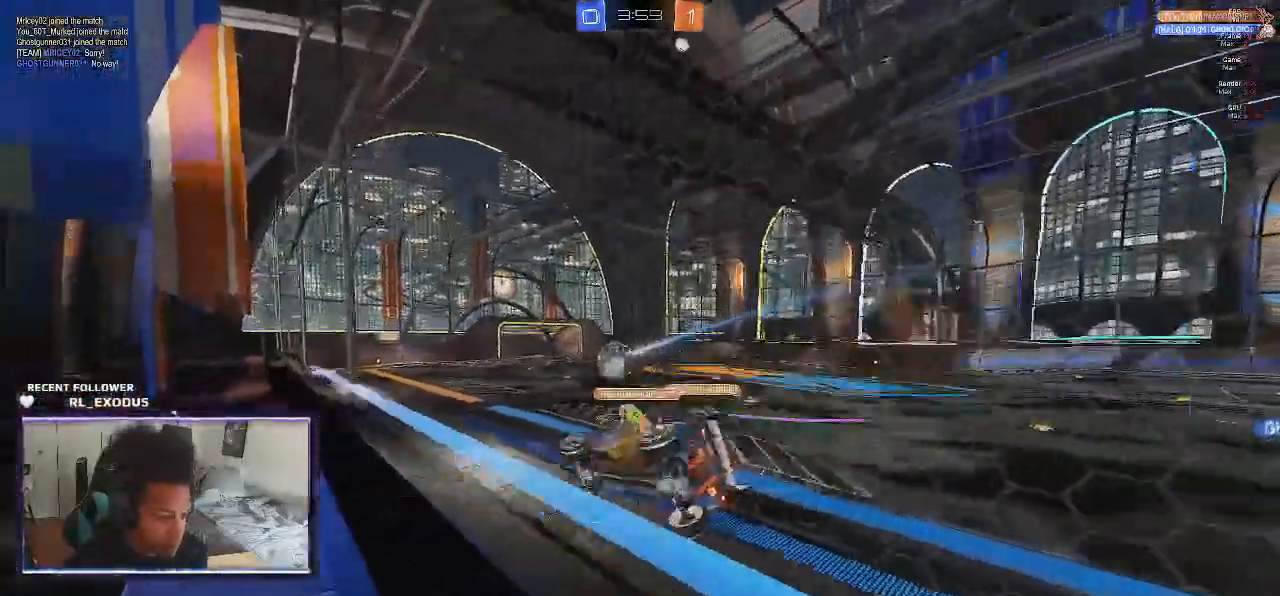
{"dt_ms": 500, "buttons": ["L1", "R2"], "left_stick": "left", "right_stick": "center", "events": [[33, "CROSS", "down"], [67, "CROSS", "up"], [133, "CROSS", "down"], [167, "CROSS", "up"], [233, "CROSS", "down"], [267, "CROSS", "up"], [267, "L1", "up"], [467, "L1", "down"]]}
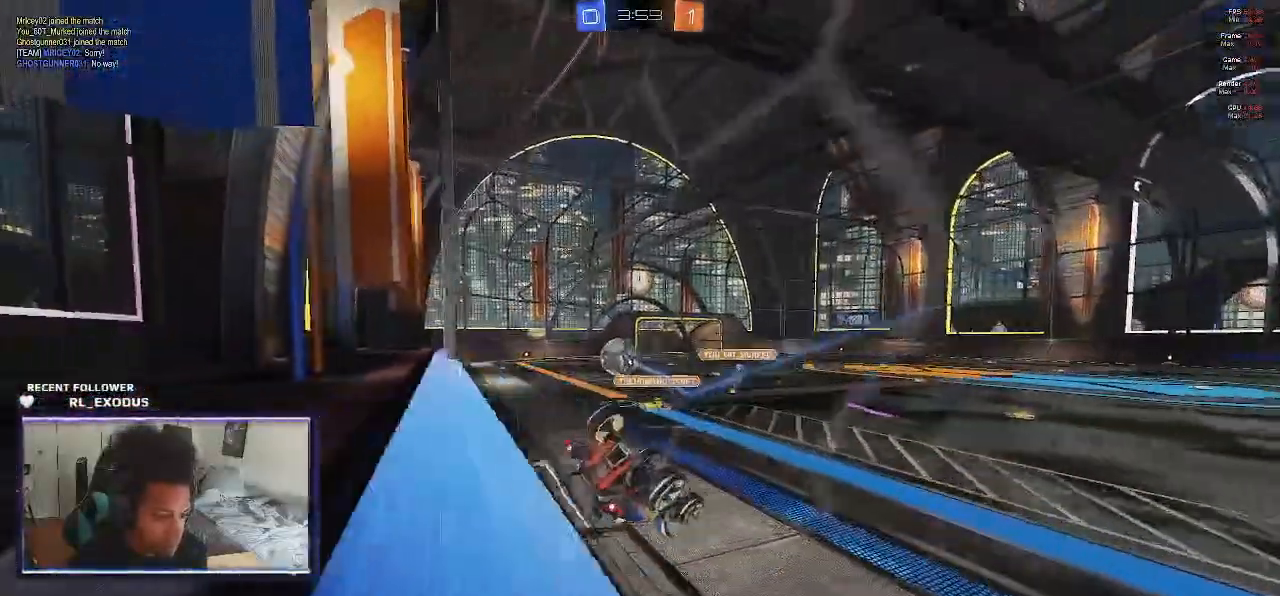
{"dt_ms": 500, "buttons": ["R2"], "left_stick": "down-left", "right_stick": "center", "events": [[450, "left_stick", "down-left"], [467, "L1", "up"]]}
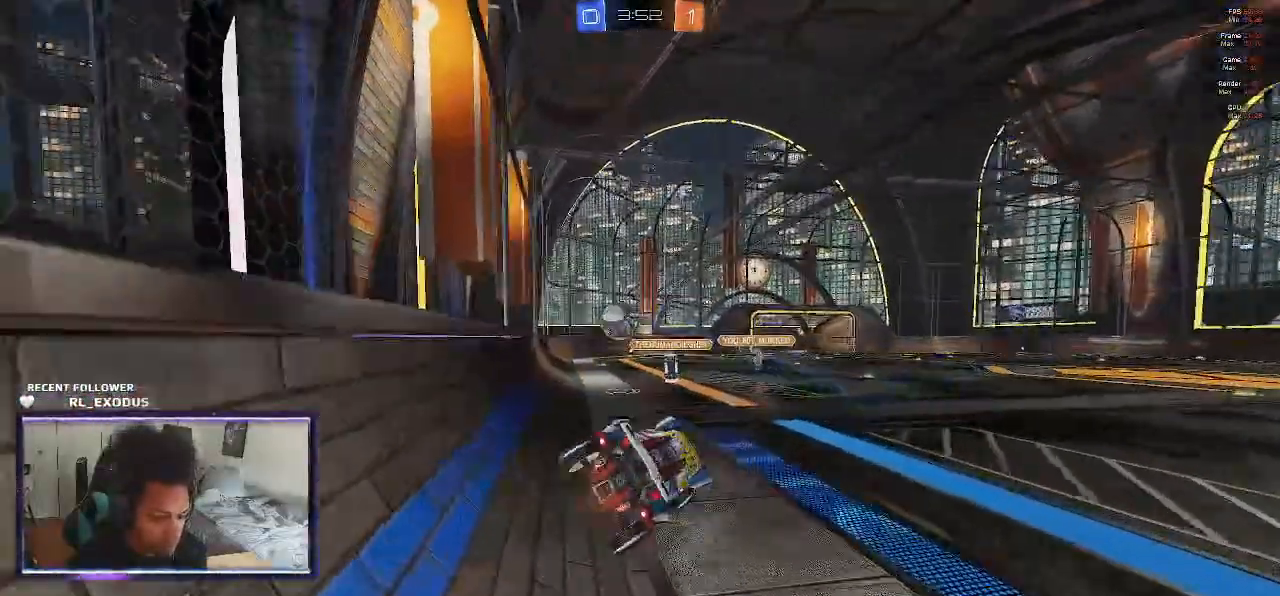
{"dt_ms": 500, "buttons": ["R2"], "left_stick": "left", "right_stick": "center", "events": [[133, "left_stick", "left"]]}
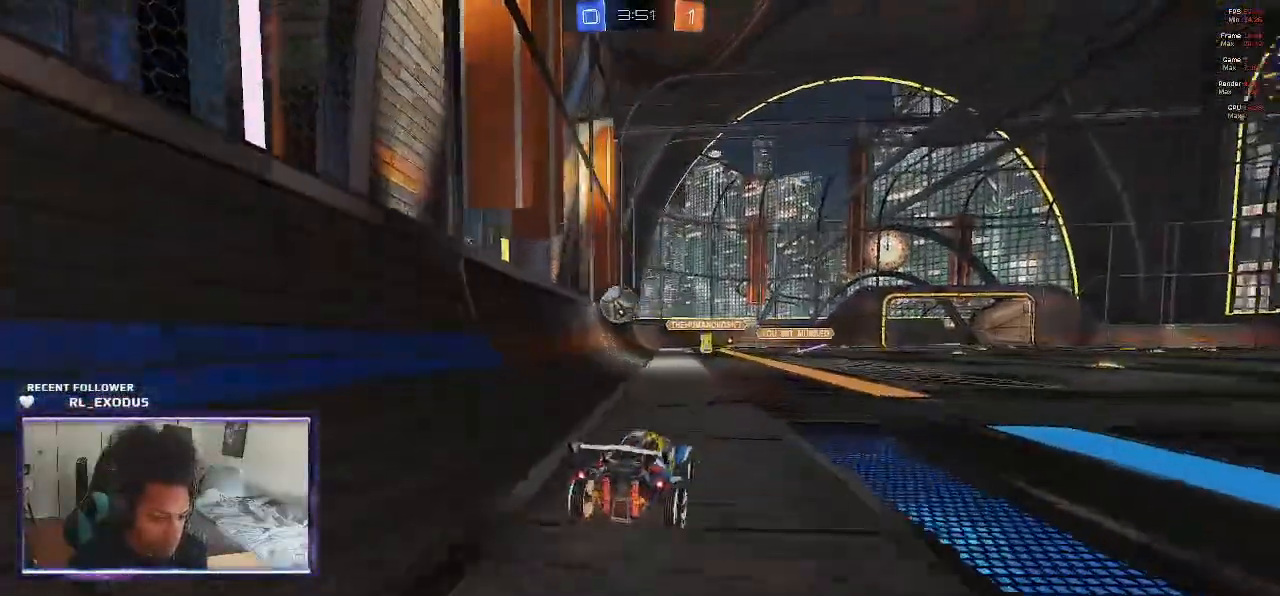
{"dt_ms": 500, "buttons": ["SQUARE", "L1", "R2"], "left_stick": "down-left", "right_stick": "center", "events": [[167, "left_stick", "center"], [267, "CROSS", "down"], [300, "CROSS", "up"], [300, "left_stick", "left"], [333, "L1", "down"], [367, "CROSS", "down"], [433, "SQUARE", "down"], [500, "CROSS", "up"], [500, "left_stick", "down-left"]]}
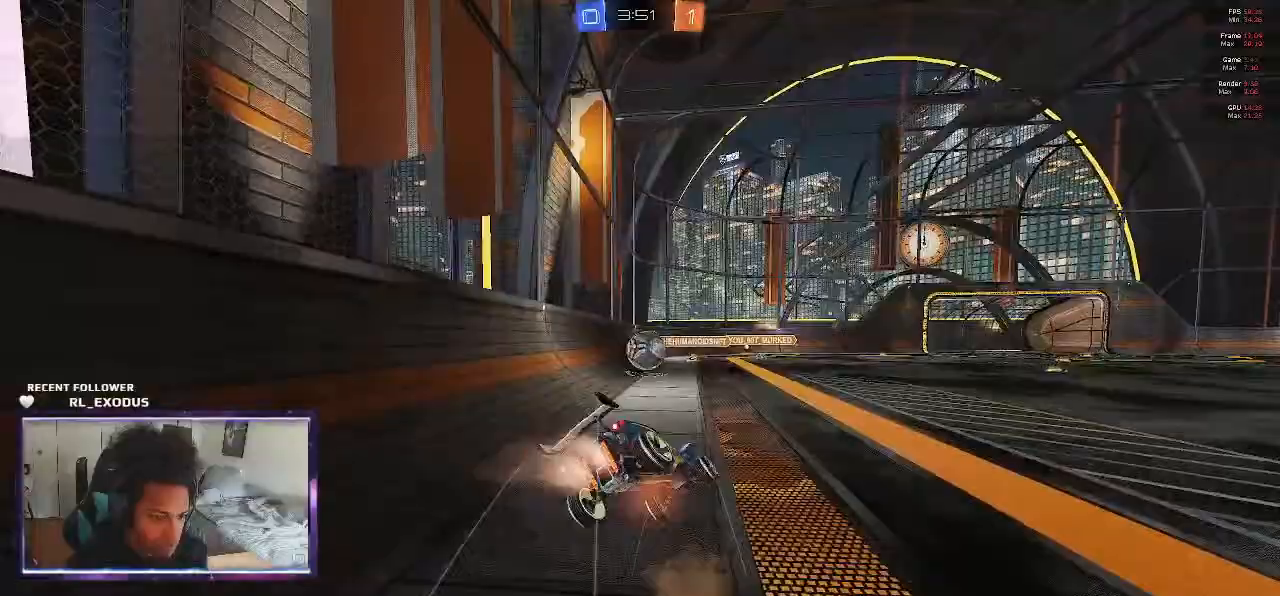
{"dt_ms": 500, "buttons": ["SQUARE", "R2"], "left_stick": "center", "right_stick": "center", "events": [[133, "left_stick", "center"], [167, "L1", "up"]]}